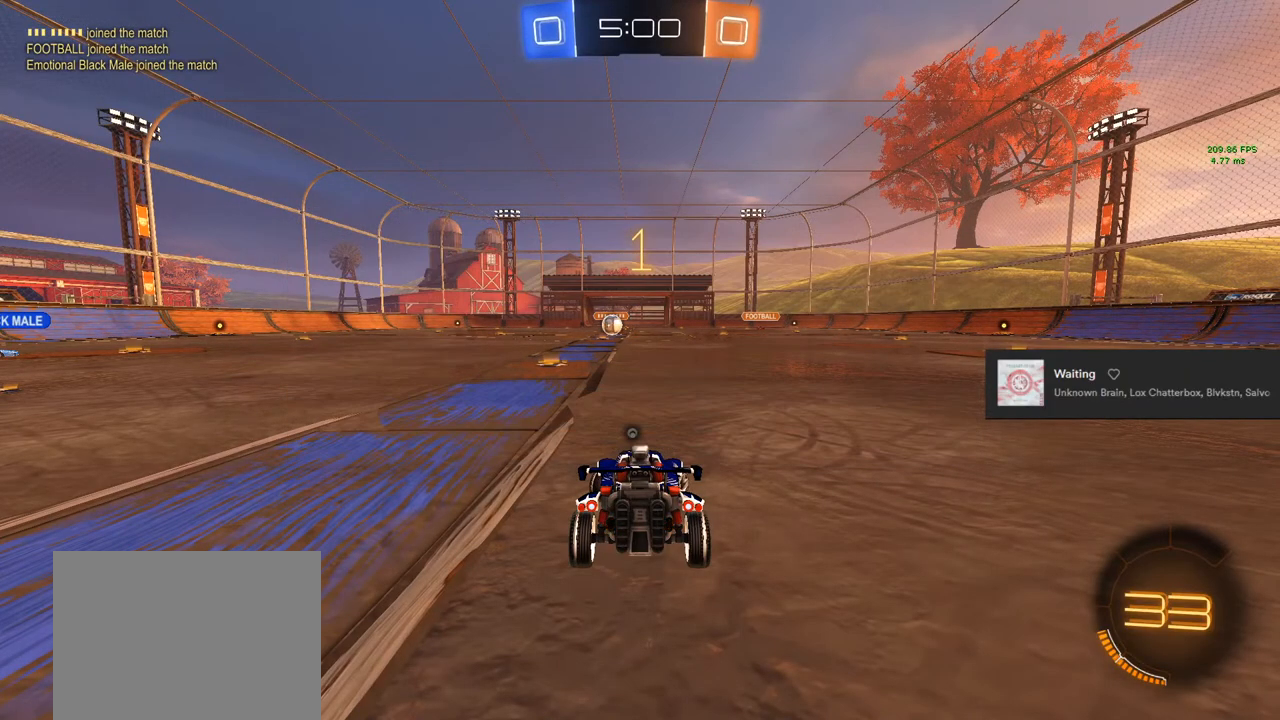
Gameplay with a controller (PlayStation layout); each line is a JSON object with the inputs held at the frame after it. "events" lists button and stick changes between this image and that frame as [ms after this image, input, new state], when the widget could be followed in between.
{"buttons": ["CIRCLE", "R2"], "left_stick": "center", "right_stick": "center", "events": [[350, "left_stick", "center"]]}
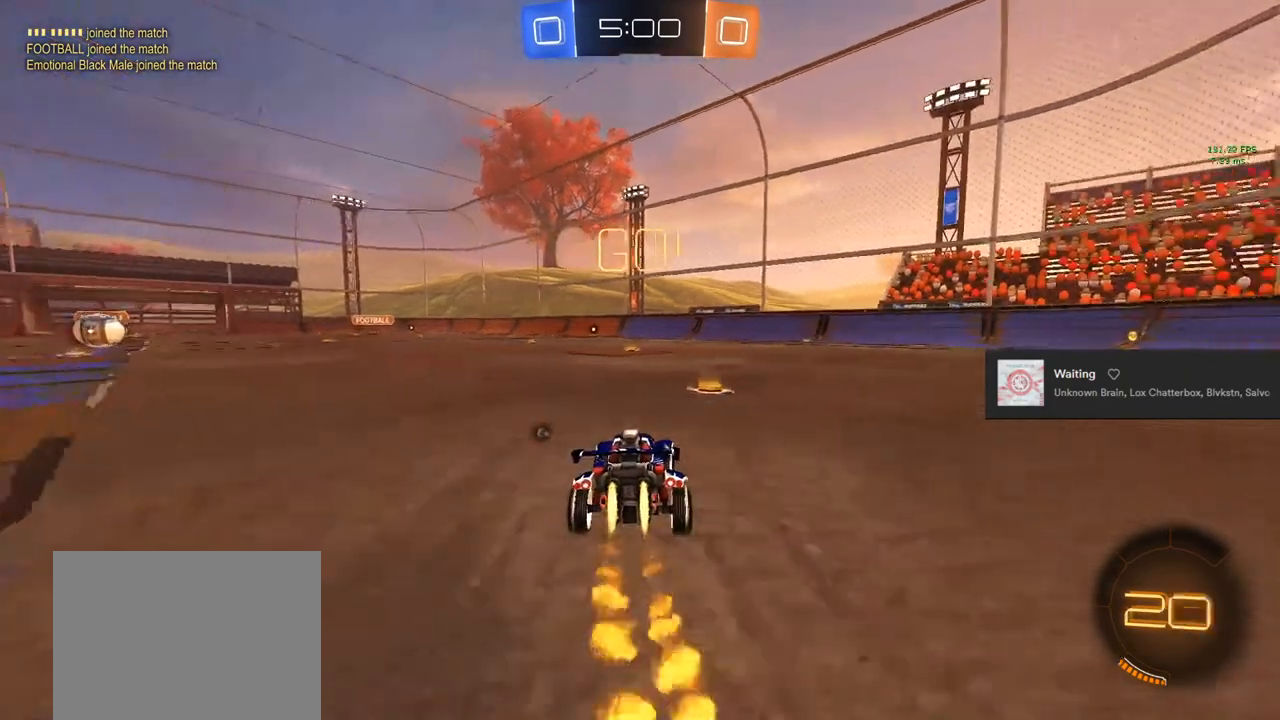
{"buttons": ["CIRCLE", "R2"], "left_stick": "up-right", "right_stick": "center", "events": [[17, "left_stick", "up-right"]]}
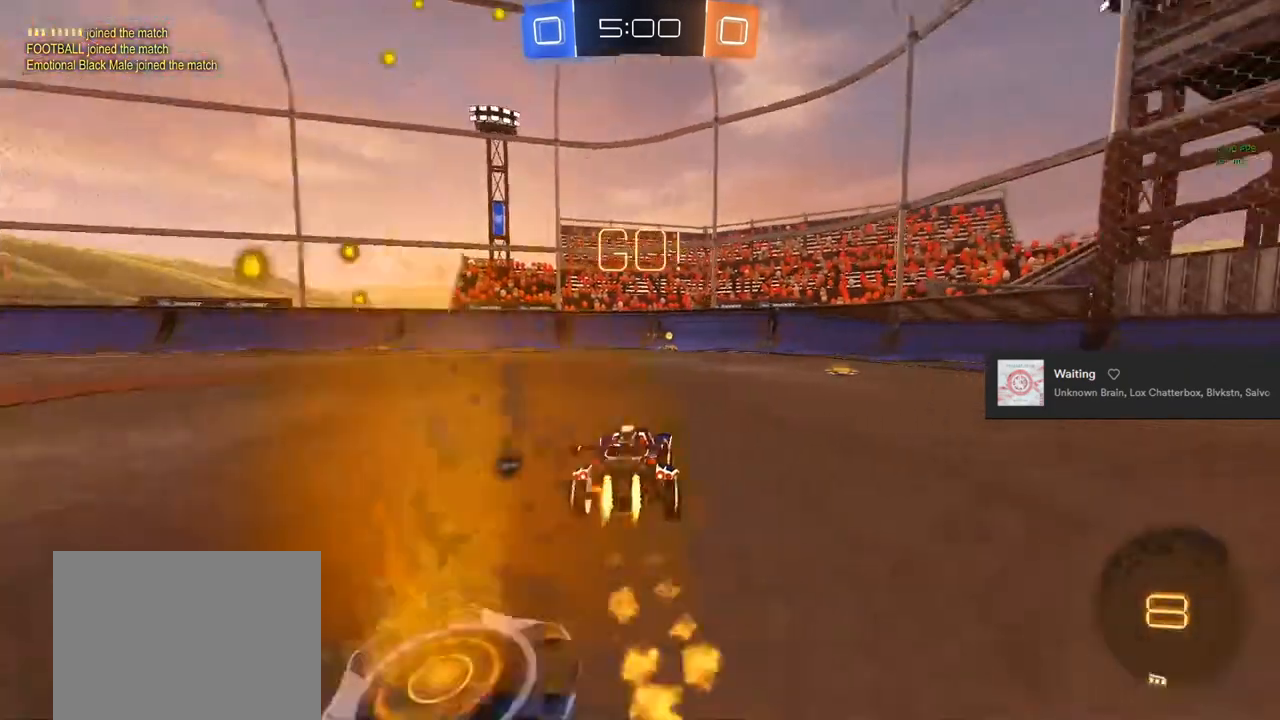
{"buttons": ["CIRCLE", "TRIANGLE", "R2"], "left_stick": "center", "right_stick": "center", "events": [[33, "left_stick", "center"], [400, "TRIANGLE", "down"]]}
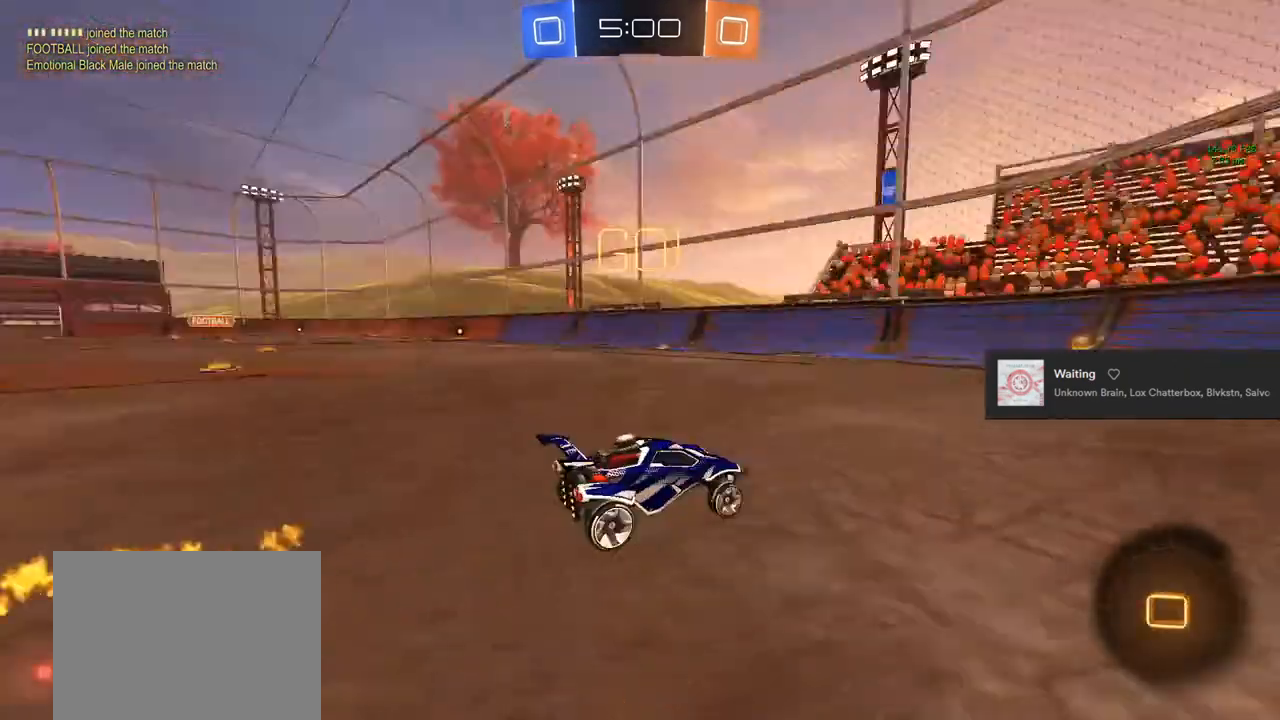
{"buttons": ["SQUARE", "R2"], "left_stick": "left", "right_stick": "center", "events": [[67, "TRIANGLE", "up"], [167, "CIRCLE", "up"], [267, "left_stick", "left"], [317, "SQUARE", "down"]]}
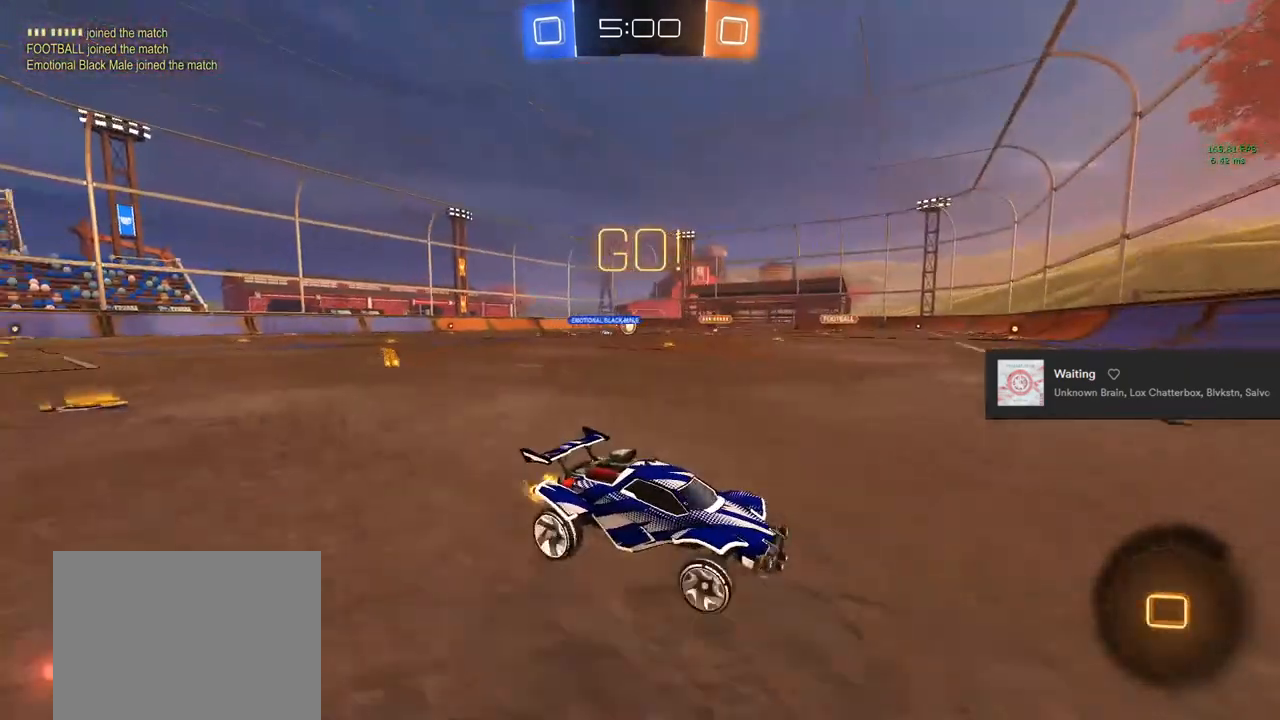
{"buttons": ["R2"], "left_stick": "center", "right_stick": "center", "events": [[17, "SQUARE", "up"], [433, "left_stick", "center"]]}
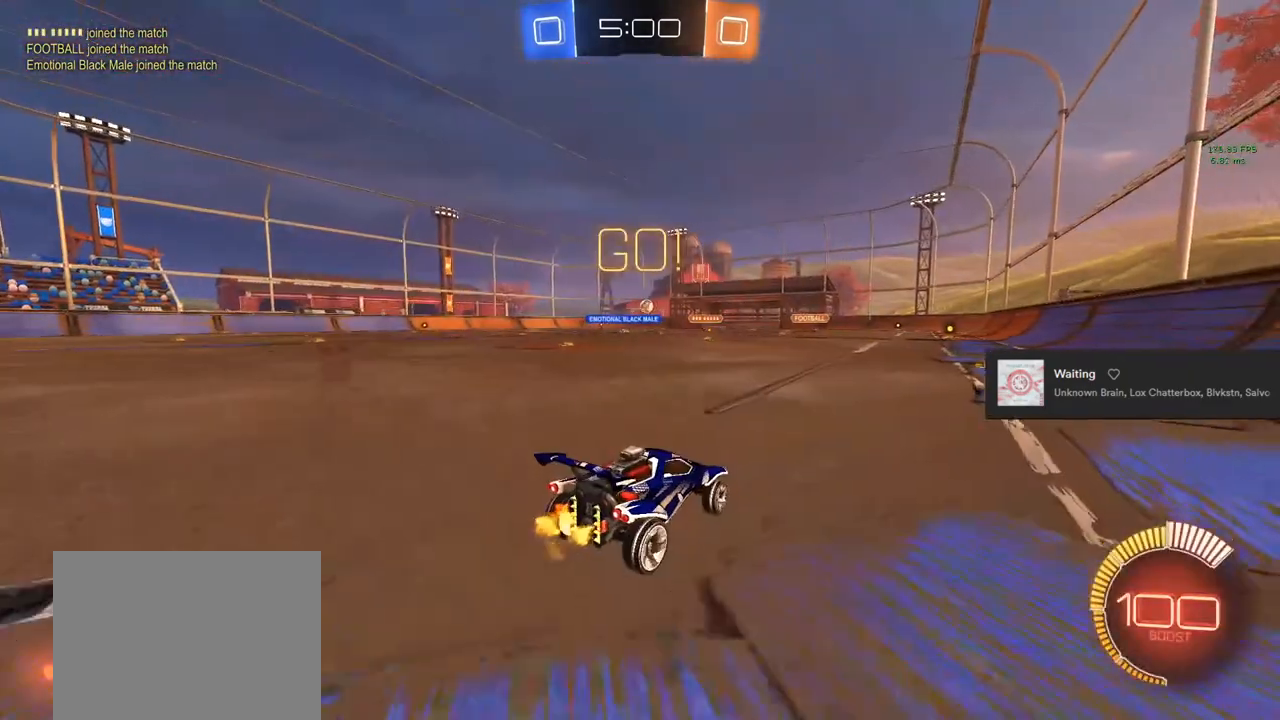
{"buttons": ["R2"], "left_stick": "center", "right_stick": "center", "events": [[367, "left_stick", "left"], [450, "left_stick", "center"]]}
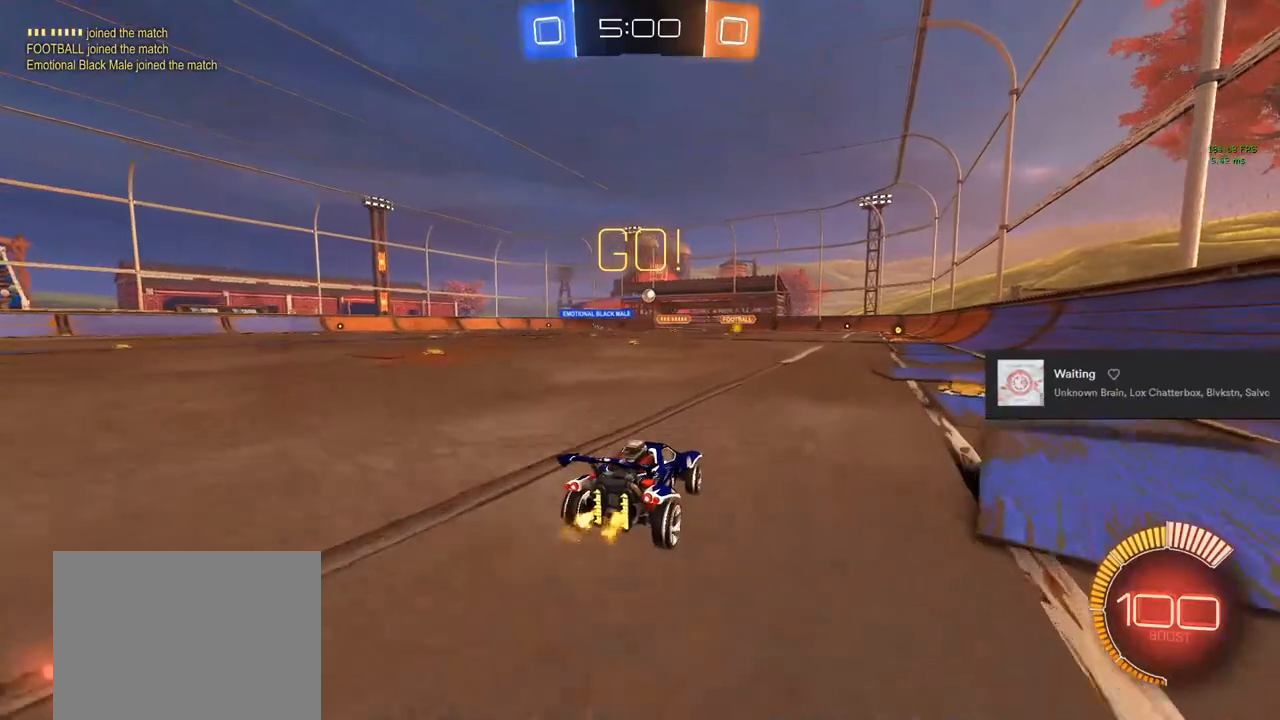
{"buttons": ["R2", "L3"], "left_stick": "center", "right_stick": "center", "events": [[217, "left_stick", "left"], [267, "left_stick", "center"], [450, "L3", "down"]]}
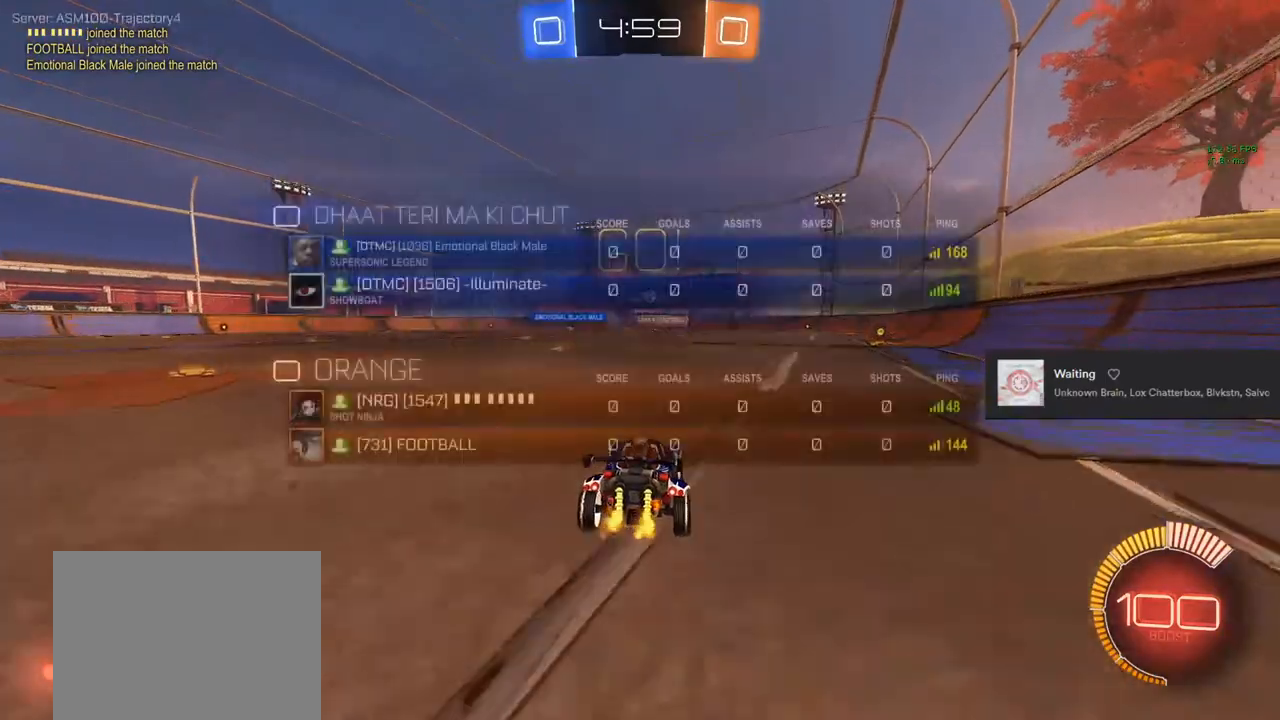
{"buttons": ["R2"], "left_stick": "up-left", "right_stick": "center", "events": [[50, "L3", "up"], [50, "left_stick", "up-left"], [117, "left_stick", "center"], [317, "L3", "down"], [417, "L3", "up"], [450, "left_stick", "up-left"]]}
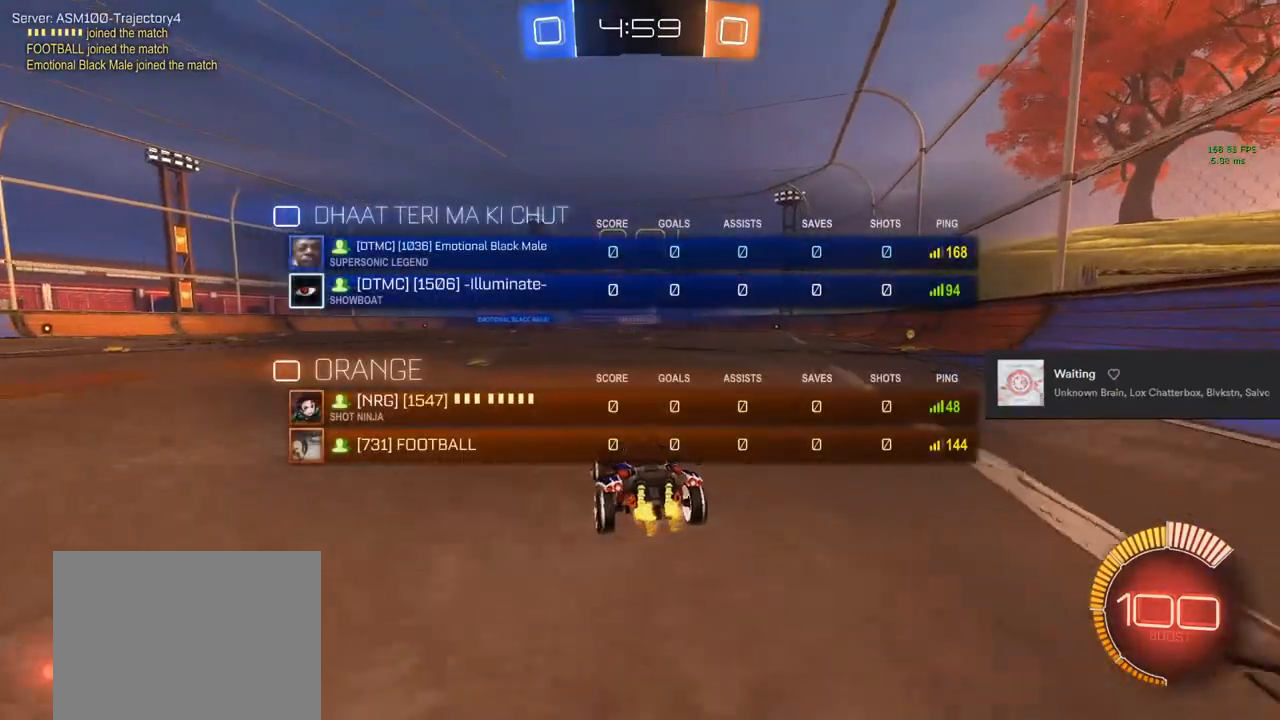
{"buttons": ["R2"], "left_stick": "right", "right_stick": "center", "events": [[100, "left_stick", "center"], [400, "left_stick", "right"]]}
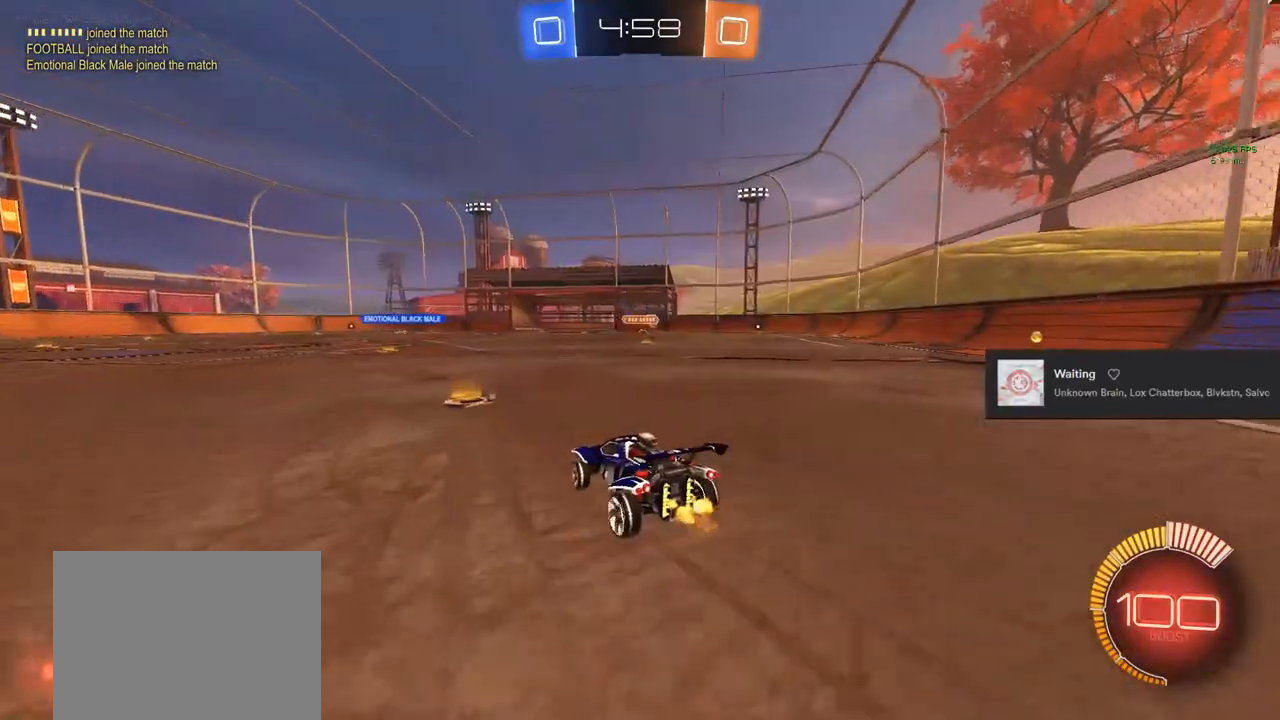
{"buttons": ["CIRCLE", "R2"], "left_stick": "center", "right_stick": "center", "events": [[233, "left_stick", "center"], [383, "CIRCLE", "down"]]}
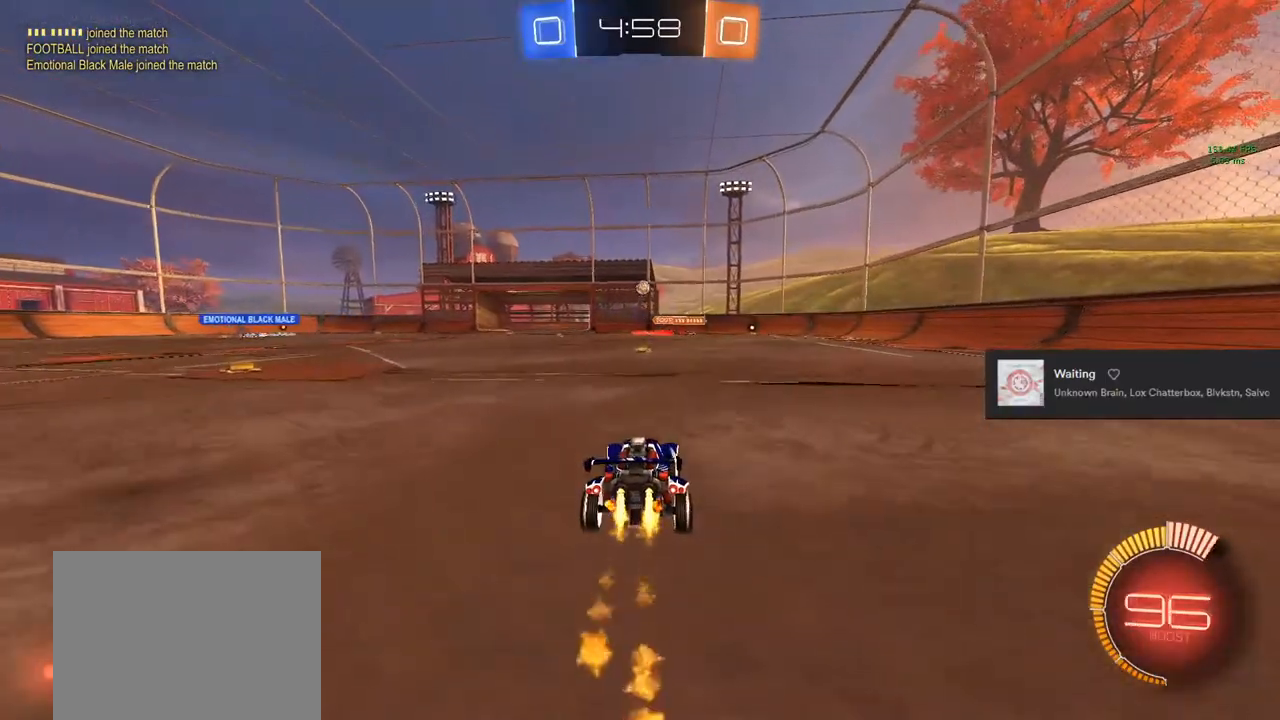
{"buttons": ["R2"], "left_stick": "left", "right_stick": "center", "events": [[133, "left_stick", "right"], [200, "left_stick", "center"], [333, "left_stick", "left"], [417, "CIRCLE", "up"]]}
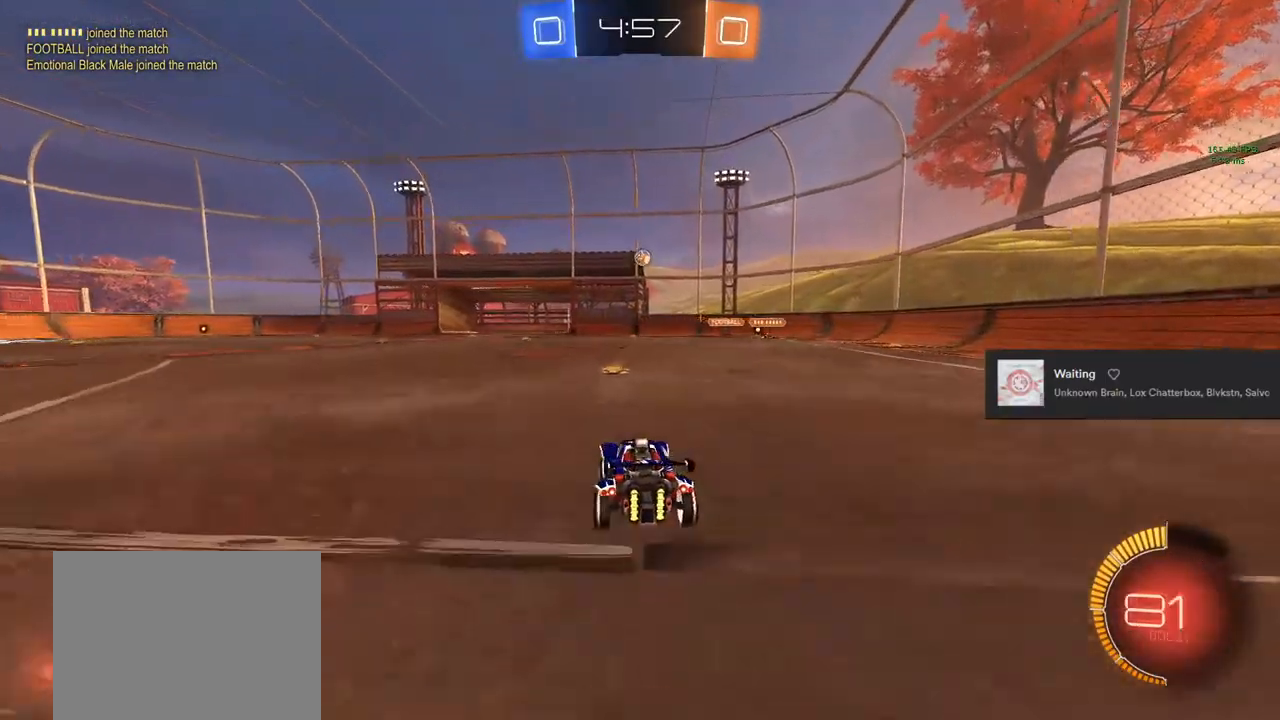
{"buttons": ["TRIANGLE", "R2"], "left_stick": "right", "right_stick": "center", "events": [[17, "TRIANGLE", "down"], [17, "left_stick", "center"], [83, "TRIANGLE", "up"], [100, "TRIANGLE", "down"], [100, "left_stick", "right"], [250, "TRIANGLE", "up"], [367, "TRIANGLE", "down"], [450, "TRIANGLE", "up"], [500, "TRIANGLE", "down"]]}
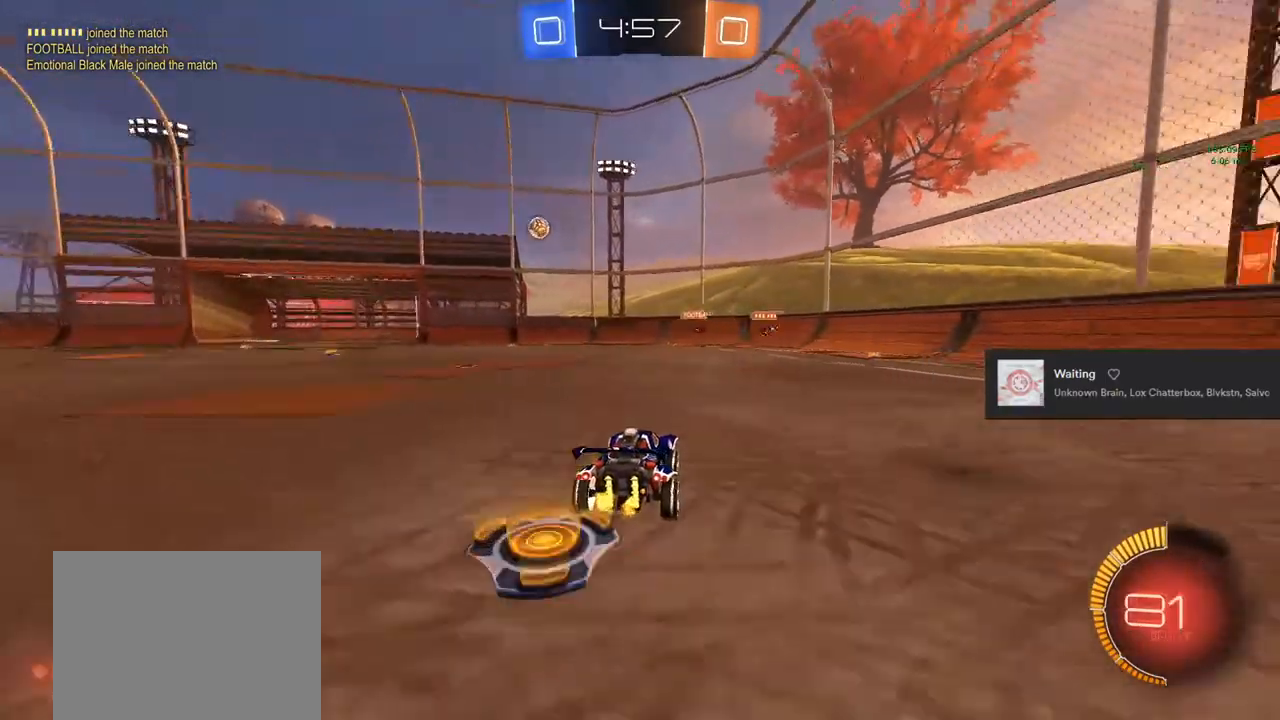
{"buttons": ["R2"], "left_stick": "right", "right_stick": "center", "events": [[133, "TRIANGLE", "up"], [200, "TRIANGLE", "down"], [283, "TRIANGLE", "up"], [350, "TRIANGLE", "down"], [500, "TRIANGLE", "up"]]}
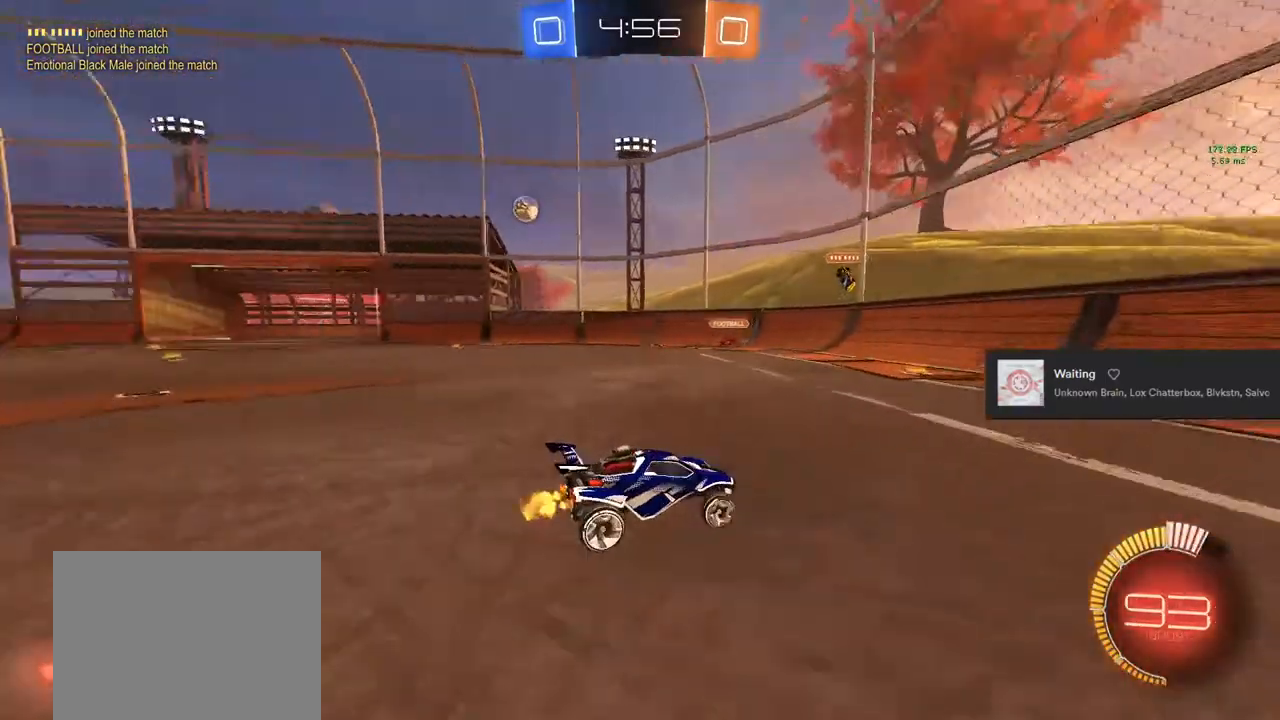
{"buttons": ["R2"], "left_stick": "up-left", "right_stick": "center", "events": [[83, "left_stick", "up"], [167, "SQUARE", "down"], [167, "left_stick", "up-left"], [350, "SQUARE", "up"]]}
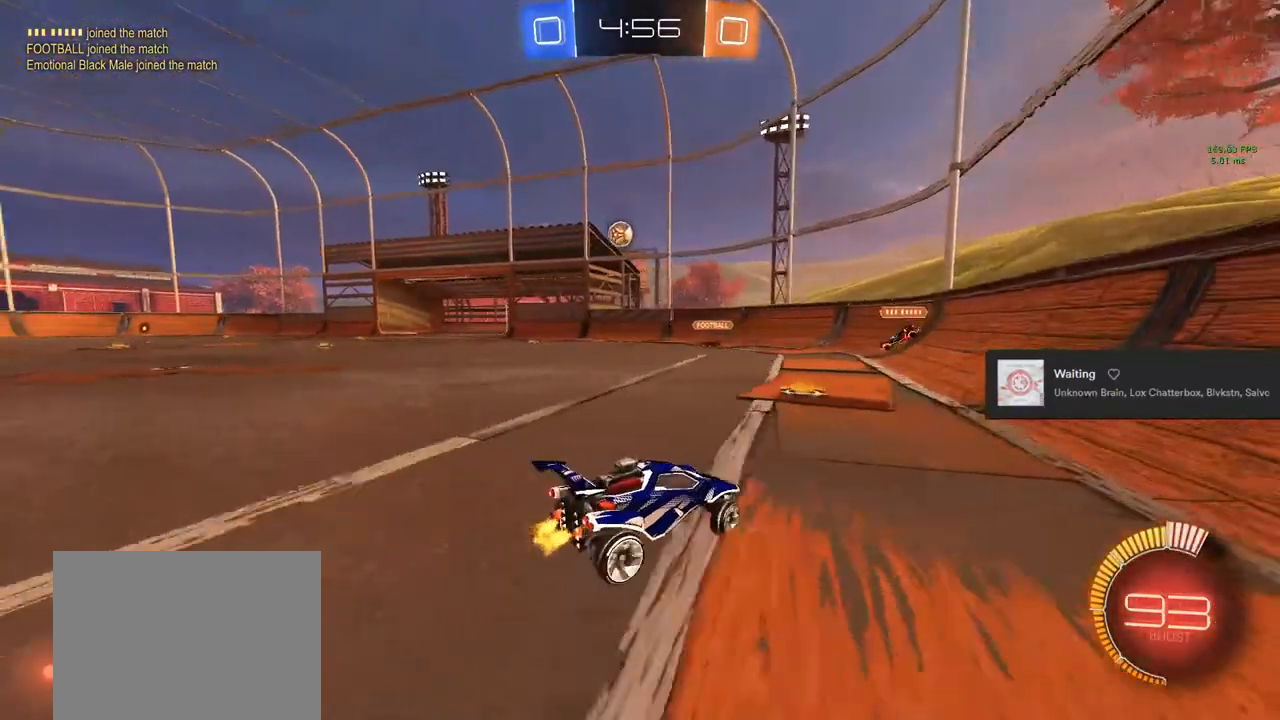
{"buttons": [], "left_stick": "center", "right_stick": "center", "events": [[217, "left_stick", "center"], [500, "R2", "up"]]}
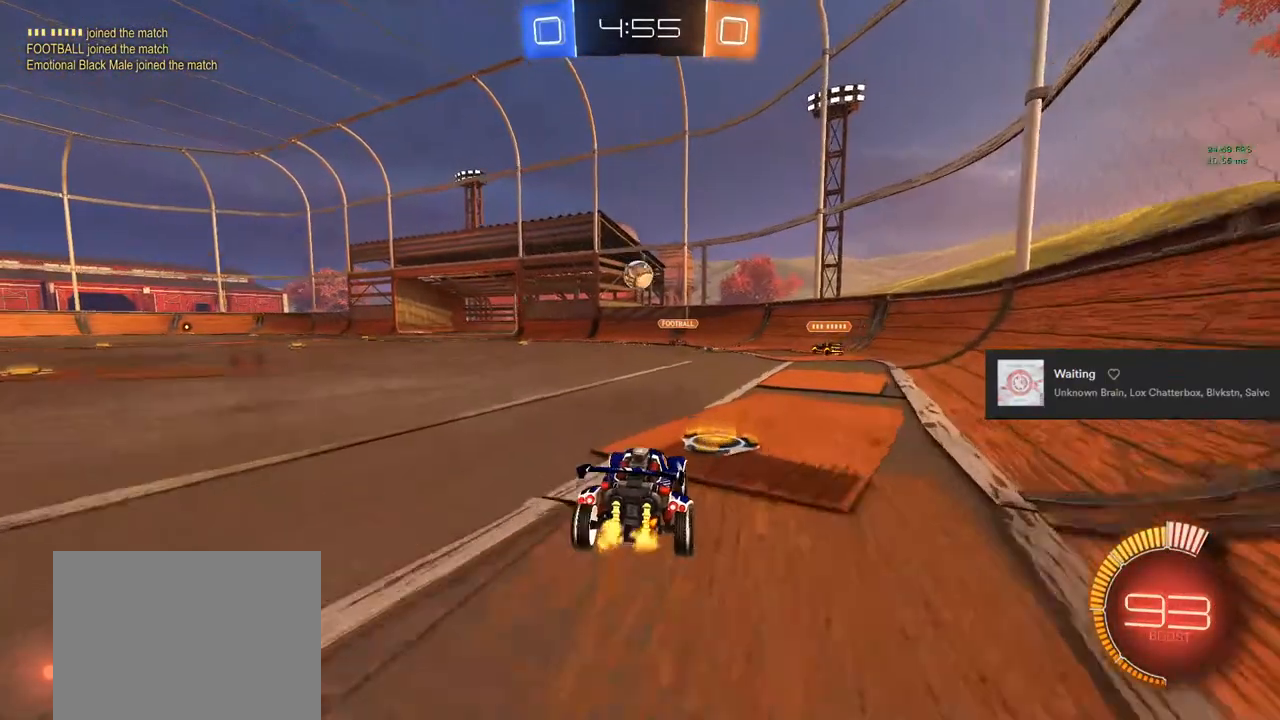
{"buttons": ["R2"], "left_stick": "left", "right_stick": "center", "events": [[467, "R2", "down"], [467, "left_stick", "left"]]}
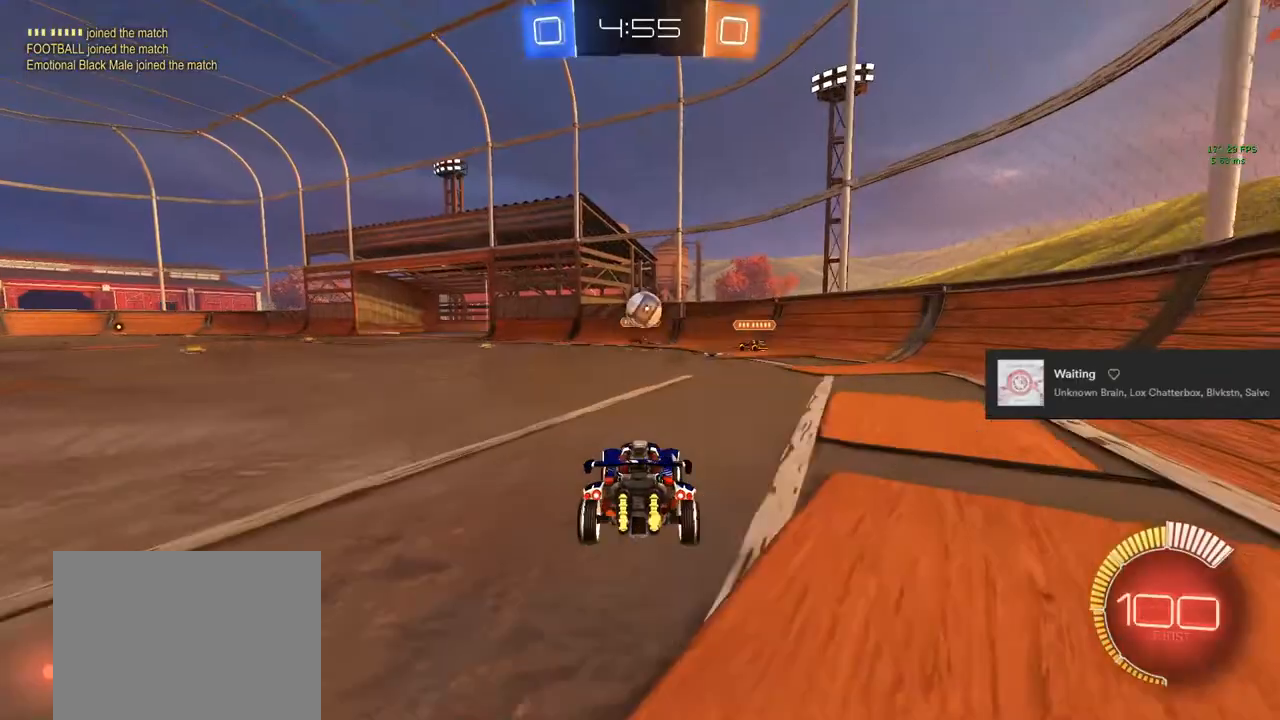
{"buttons": ["R2"], "left_stick": "center", "right_stick": "center", "events": [[17, "left_stick", "center"], [150, "left_stick", "right"], [250, "CIRCLE", "down"], [300, "left_stick", "center"], [350, "CIRCLE", "up"]]}
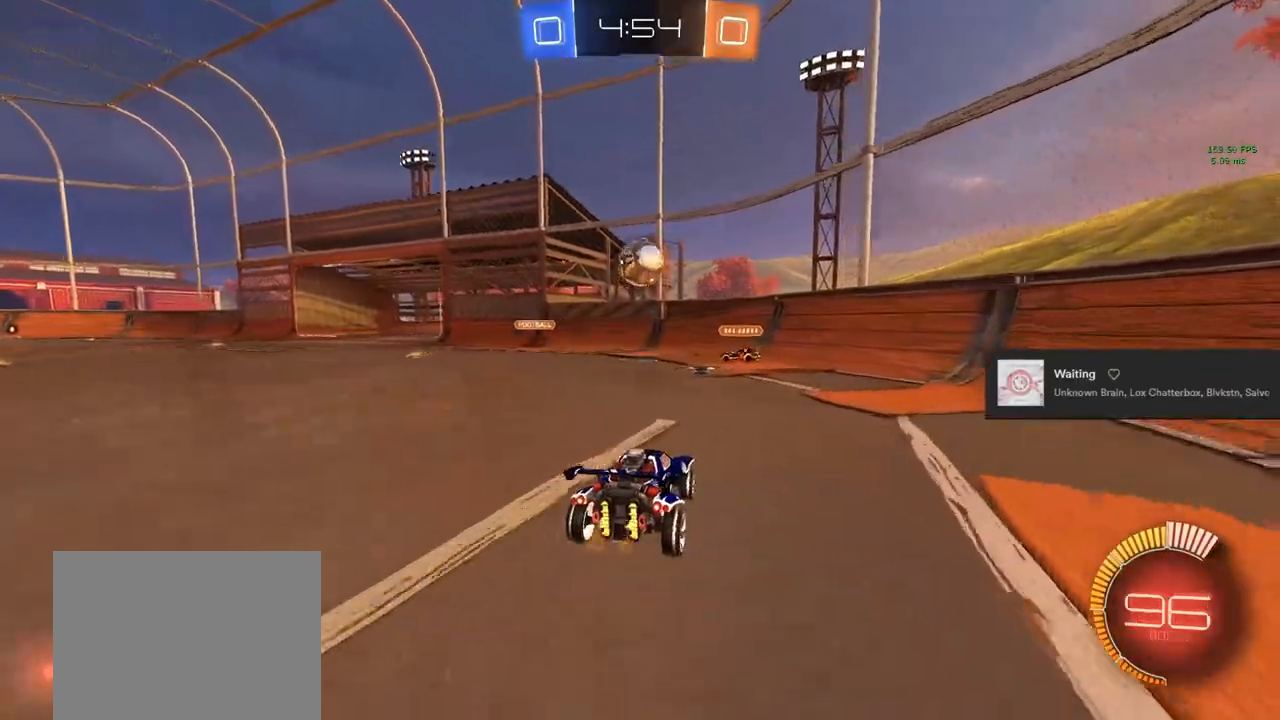
{"buttons": ["CIRCLE", "L1", "R2"], "left_stick": "up-left", "right_stick": "center", "events": [[17, "CIRCLE", "down"], [283, "CROSS", "down"], [300, "left_stick", "down"], [333, "L1", "down"], [450, "CROSS", "up"], [500, "left_stick", "up-left"]]}
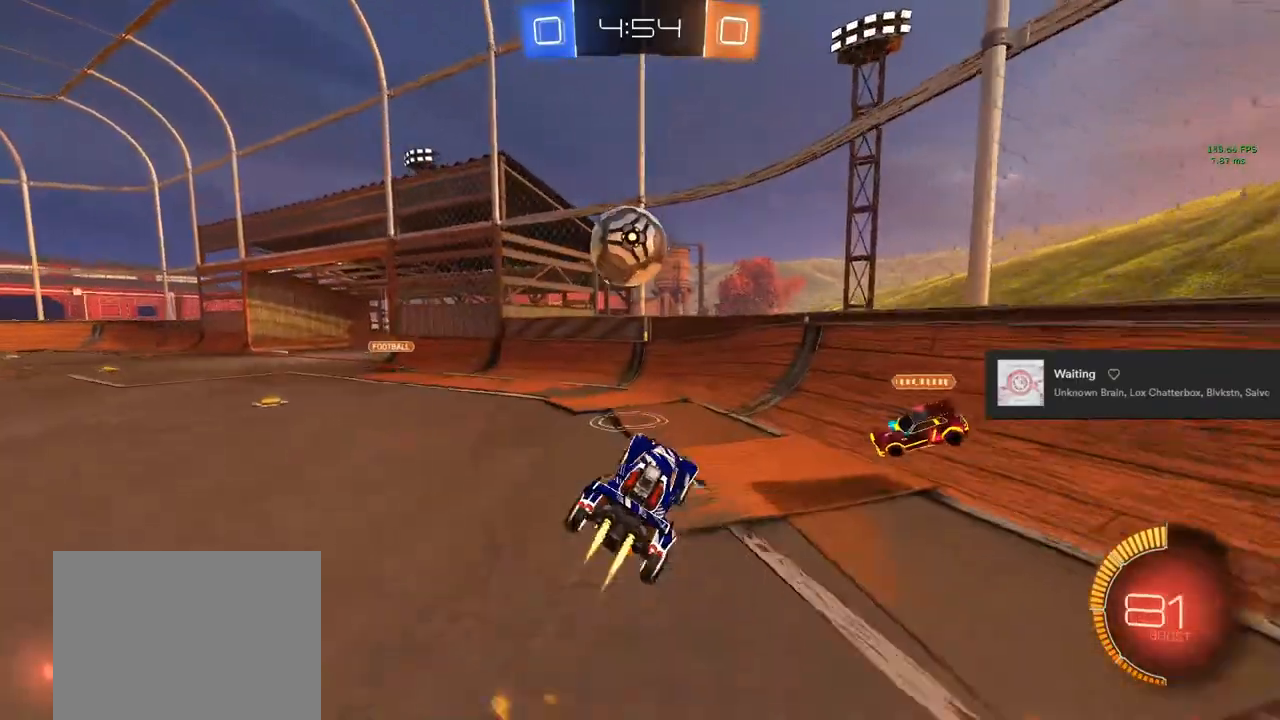
{"buttons": ["CIRCLE", "R2"], "left_stick": "up-left", "right_stick": "center", "events": [[67, "L1", "up"], [300, "TRIANGLE", "down"], [383, "CROSS", "down"], [433, "CROSS", "up"], [450, "TRIANGLE", "up"]]}
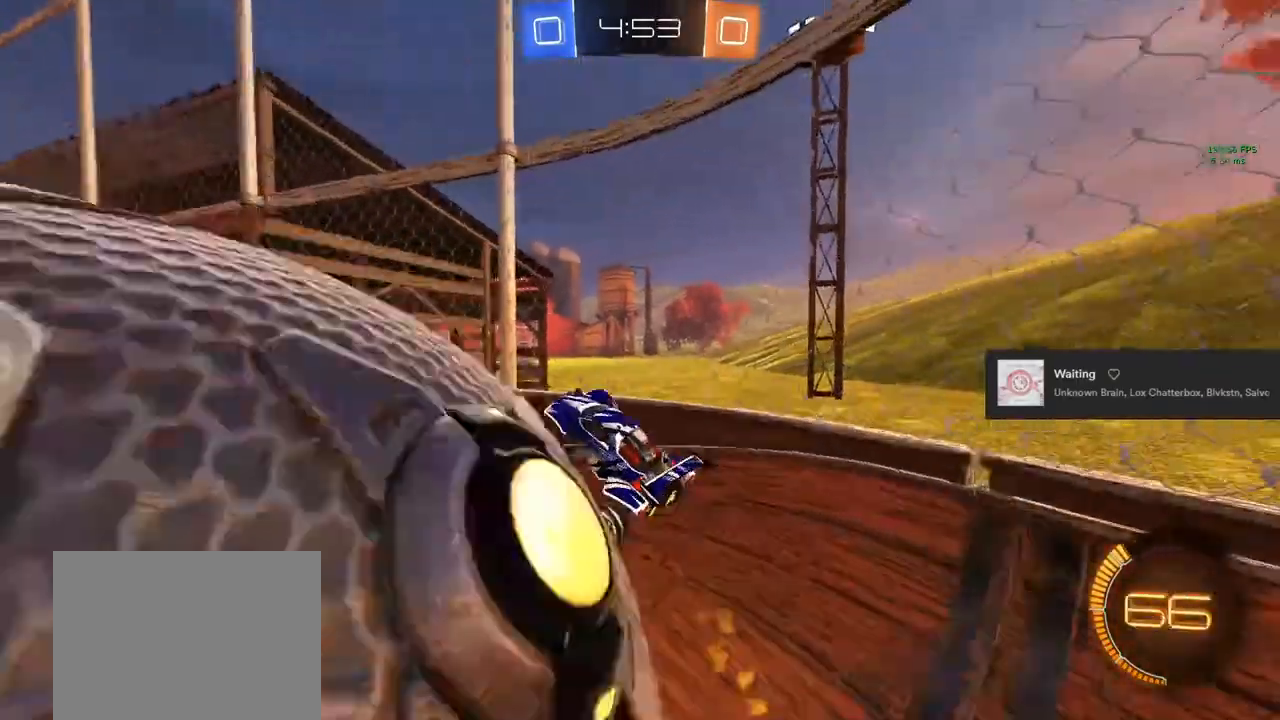
{"buttons": [], "left_stick": "center", "right_stick": "center", "events": [[17, "CIRCLE", "up"], [33, "R2", "up"], [67, "left_stick", "center"], [200, "TRIANGLE", "down"], [217, "R1", "down"], [383, "TRIANGLE", "up"], [433, "R1", "up"]]}
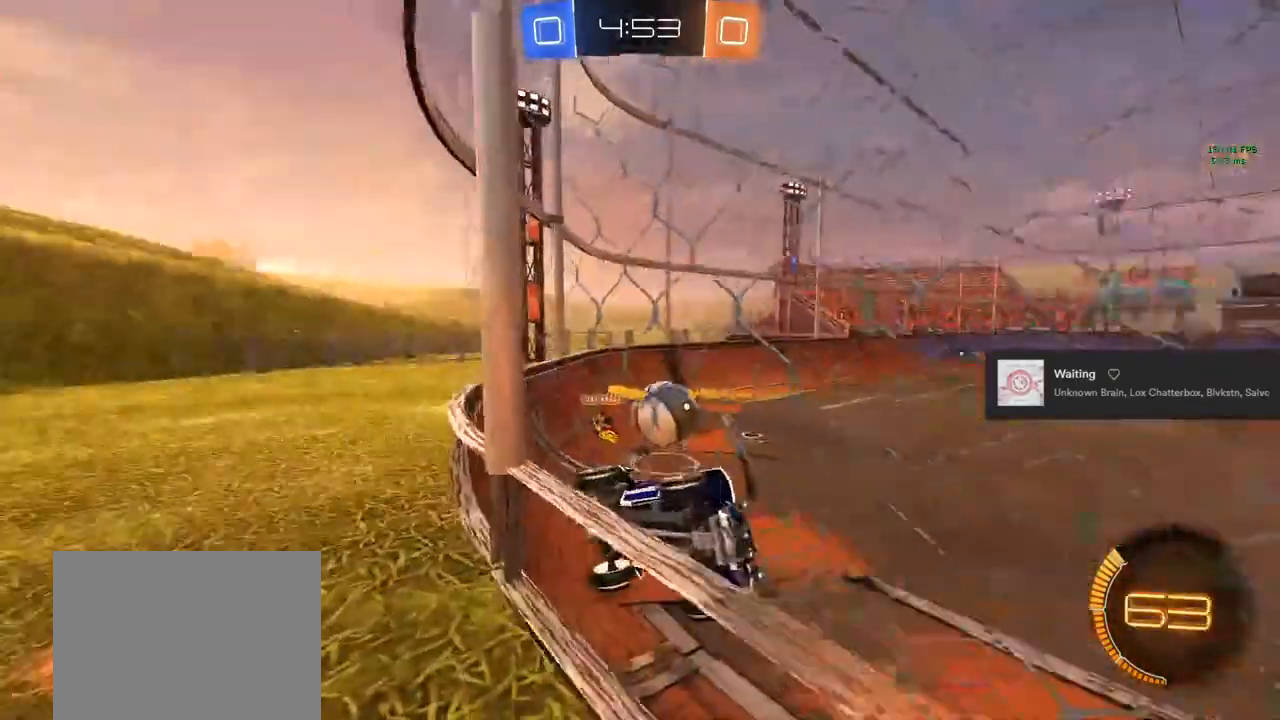
{"buttons": ["SQUARE", "R2"], "left_stick": "left", "right_stick": "center", "events": [[100, "R2", "down"], [200, "left_stick", "left"], [333, "SQUARE", "down"]]}
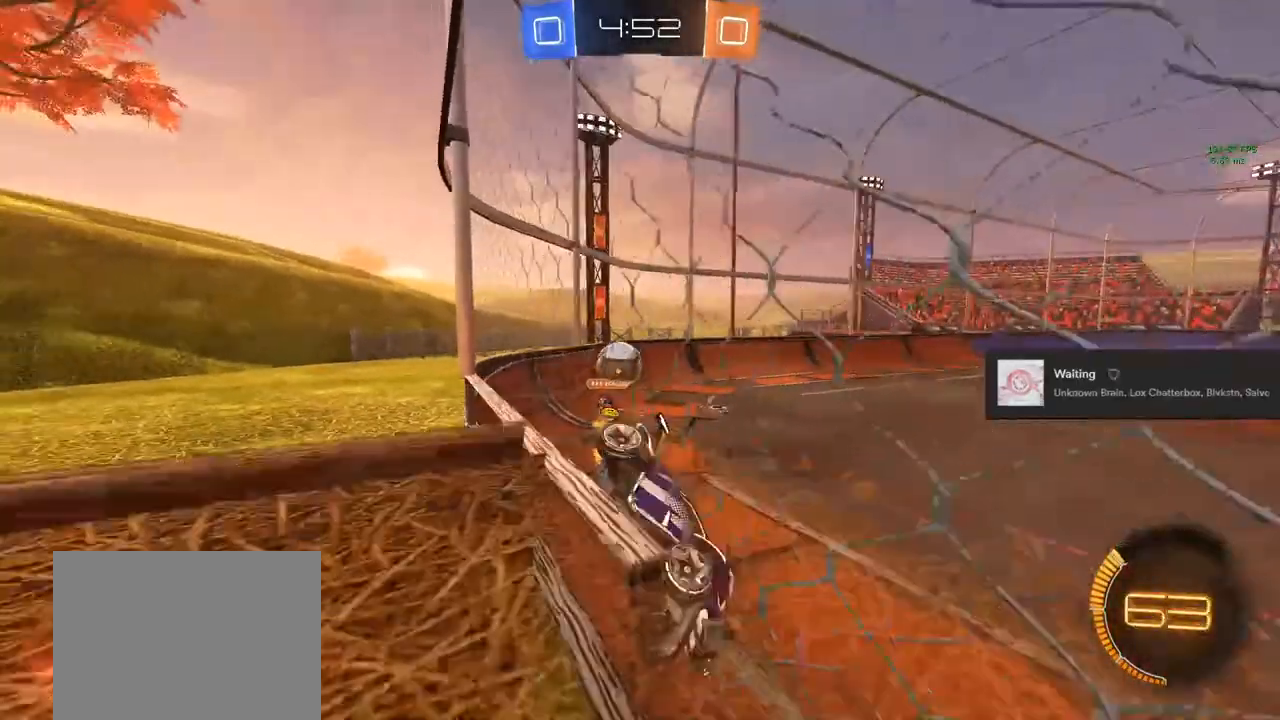
{"buttons": ["CIRCLE", "R2"], "left_stick": "left", "right_stick": "center", "events": [[33, "SQUARE", "up"], [450, "CIRCLE", "down"]]}
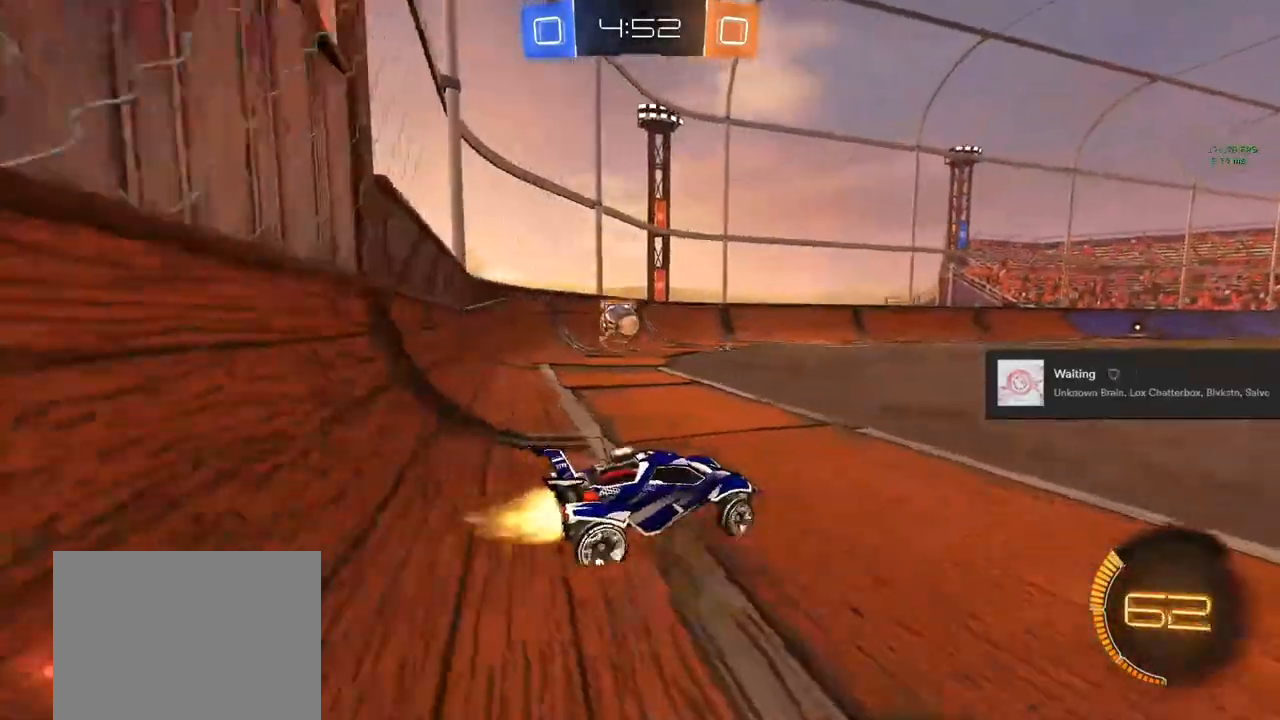
{"buttons": ["CROSS", "CIRCLE", "R2"], "left_stick": "right", "right_stick": "center", "events": [[233, "left_stick", "right"], [450, "CROSS", "down"]]}
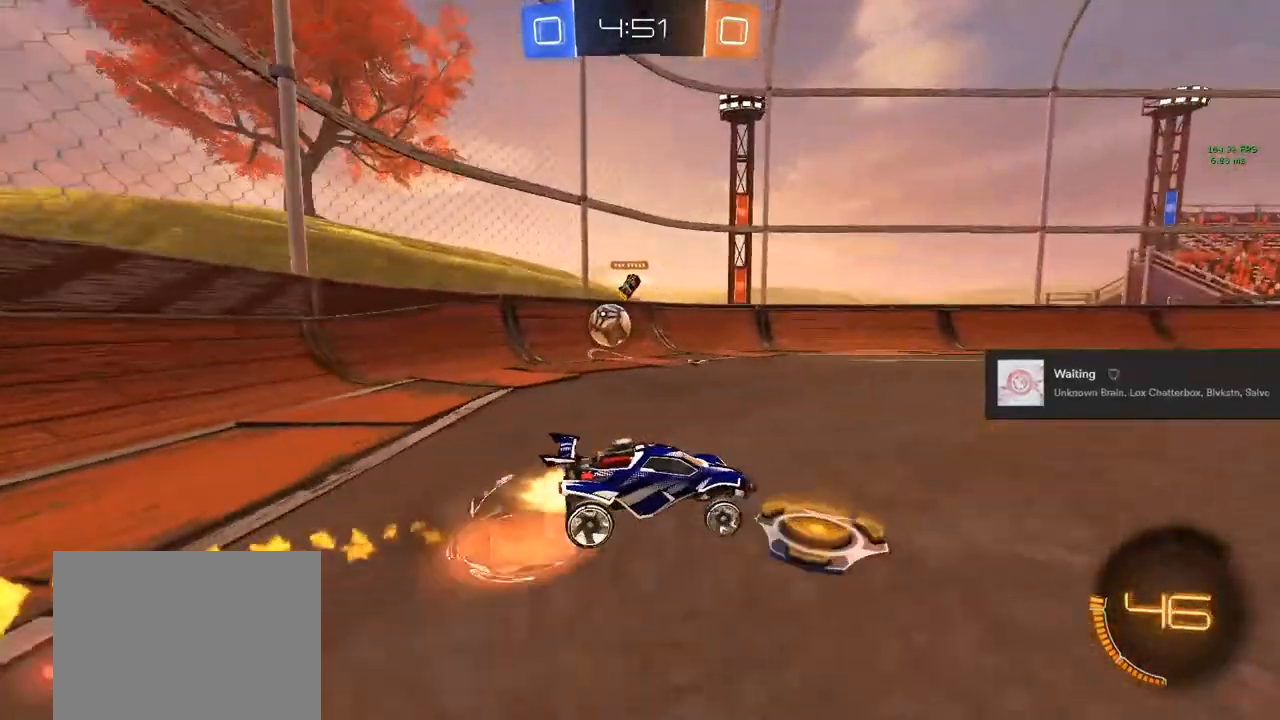
{"buttons": ["CROSS", "R2"], "left_stick": "up-left", "right_stick": "center", "events": [[33, "left_stick", "up"], [83, "CROSS", "up"], [83, "left_stick", "up-left"], [183, "CROSS", "down"], [183, "TRIANGLE", "down"], [300, "TRIANGLE", "up"], [383, "CIRCLE", "up"]]}
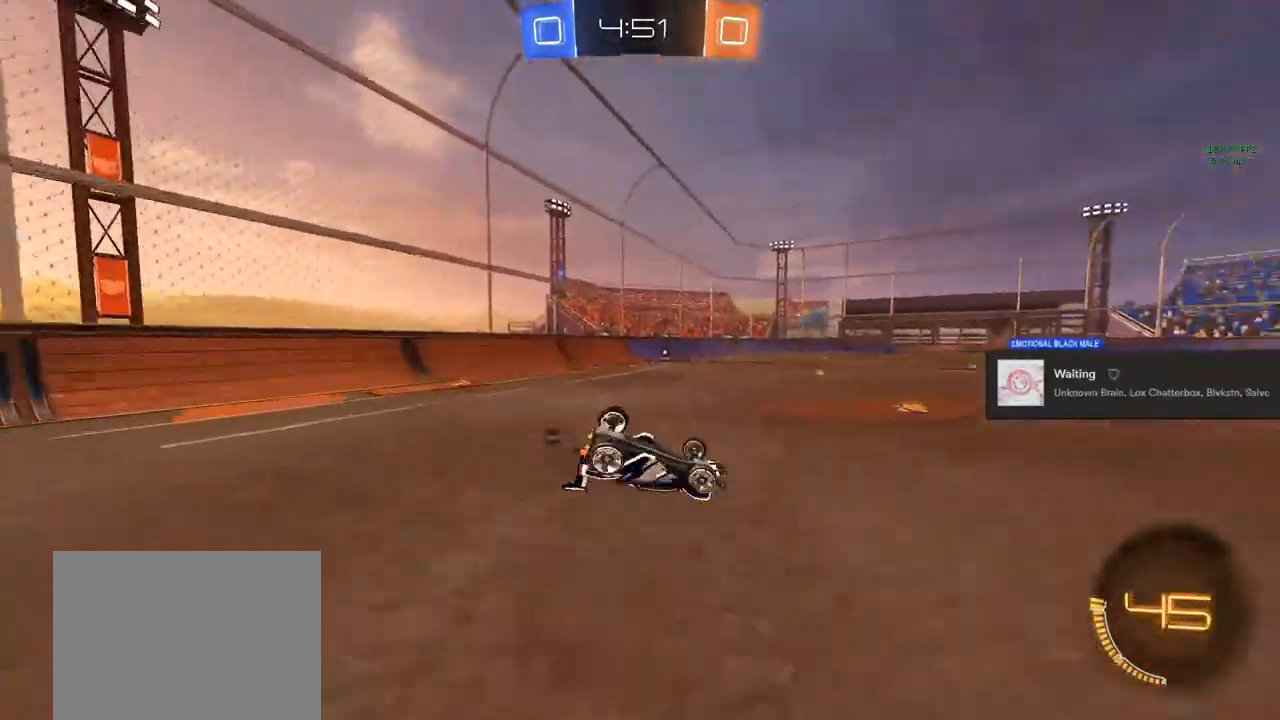
{"buttons": ["TRIANGLE", "R2"], "left_stick": "up-left", "right_stick": "center", "events": [[33, "CROSS", "up"], [450, "TRIANGLE", "down"]]}
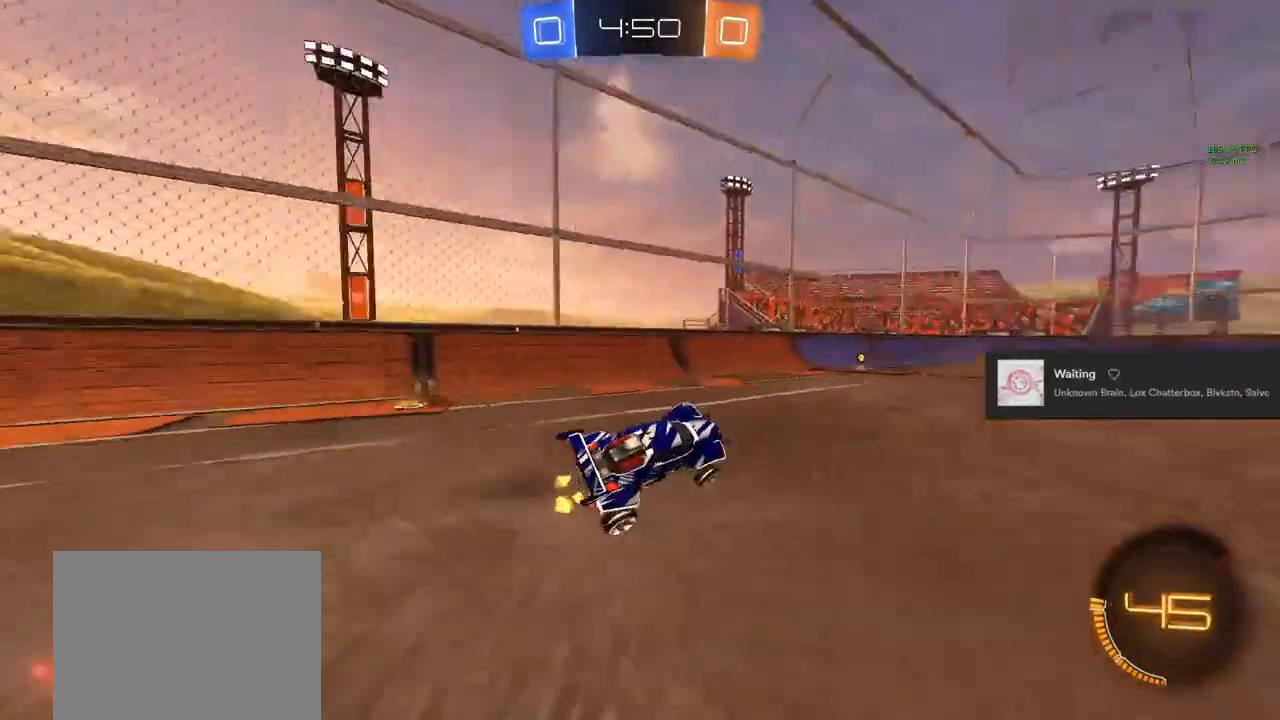
{"buttons": ["CROSS", "L1", "R2"], "left_stick": "up-left", "right_stick": "center", "events": [[50, "TRIANGLE", "up"], [50, "left_stick", "center"], [233, "left_stick", "left"], [467, "left_stick", "up-left"], [483, "CROSS", "down"], [483, "L1", "down"]]}
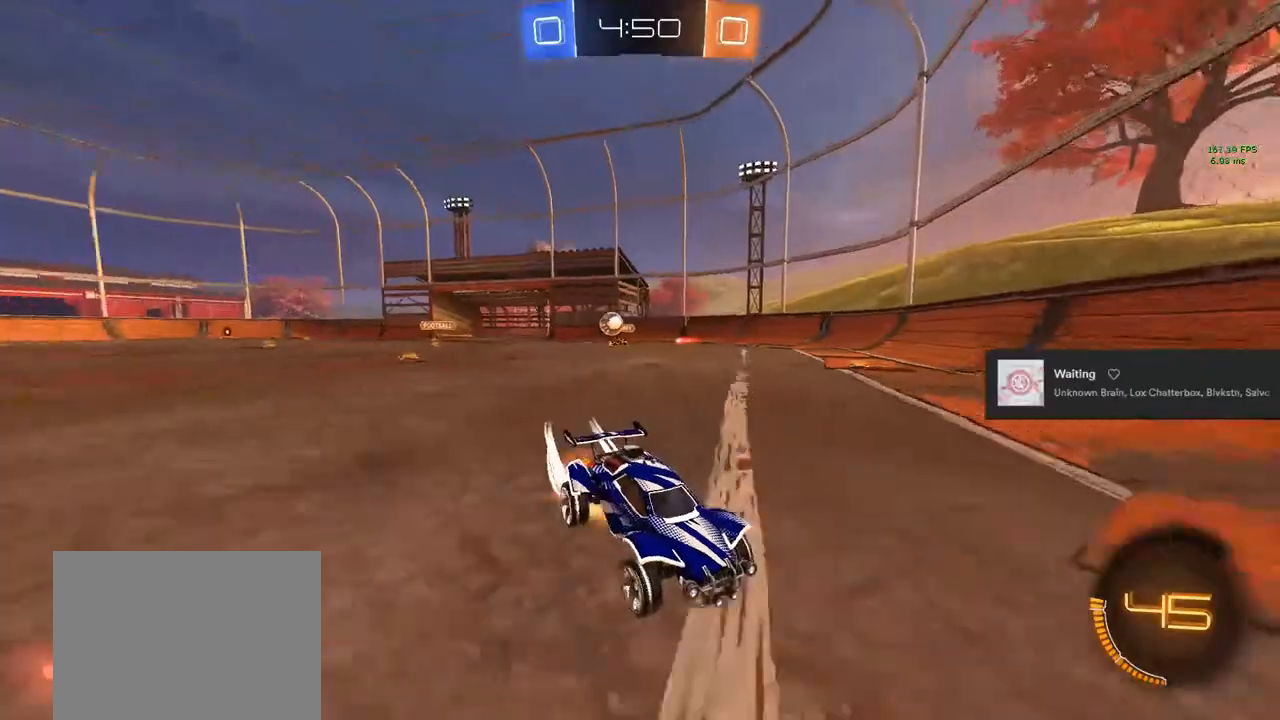
{"buttons": ["L1", "R2"], "left_stick": "up-right", "right_stick": "center", "events": [[50, "CROSS", "up"], [50, "left_stick", "up"], [117, "CROSS", "down"], [200, "L1", "up"], [200, "left_stick", "right"], [283, "CROSS", "up"], [283, "left_stick", "down"], [317, "L1", "down"], [333, "left_stick", "left"], [400, "left_stick", "up-right"]]}
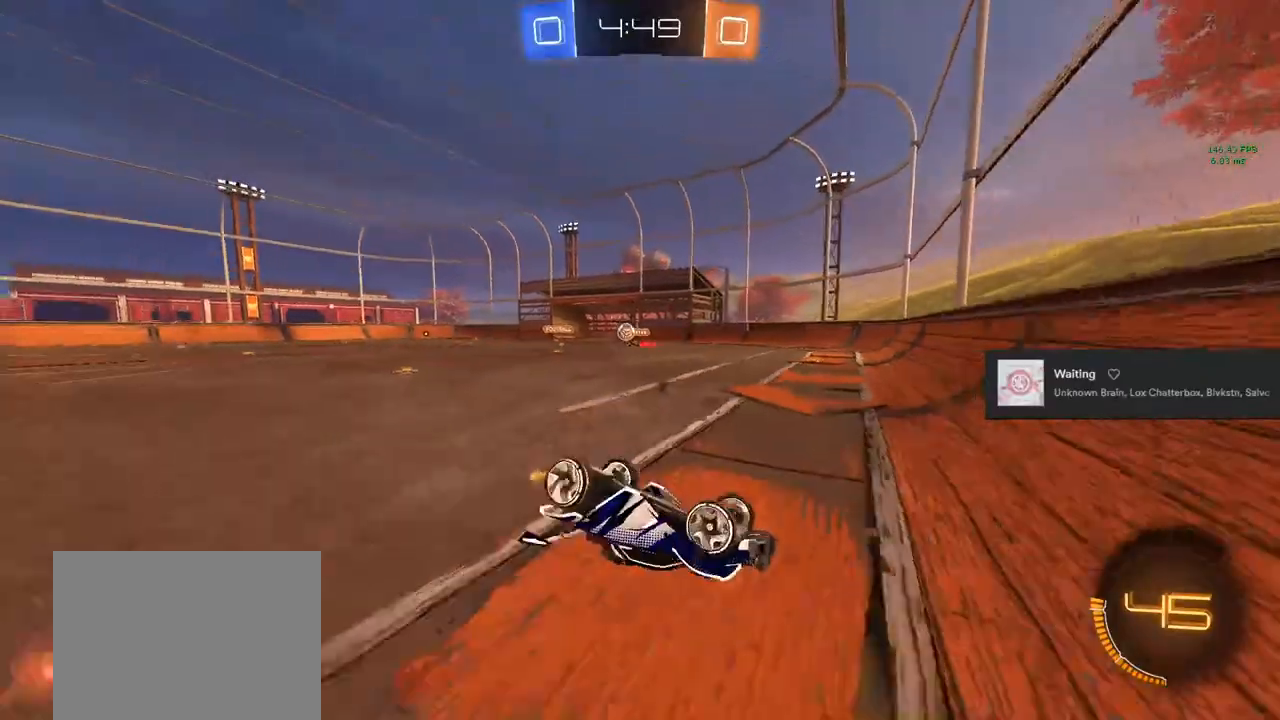
{"buttons": ["R2"], "left_stick": "right", "right_stick": "center", "events": [[117, "left_stick", "right"], [183, "L1", "up"]]}
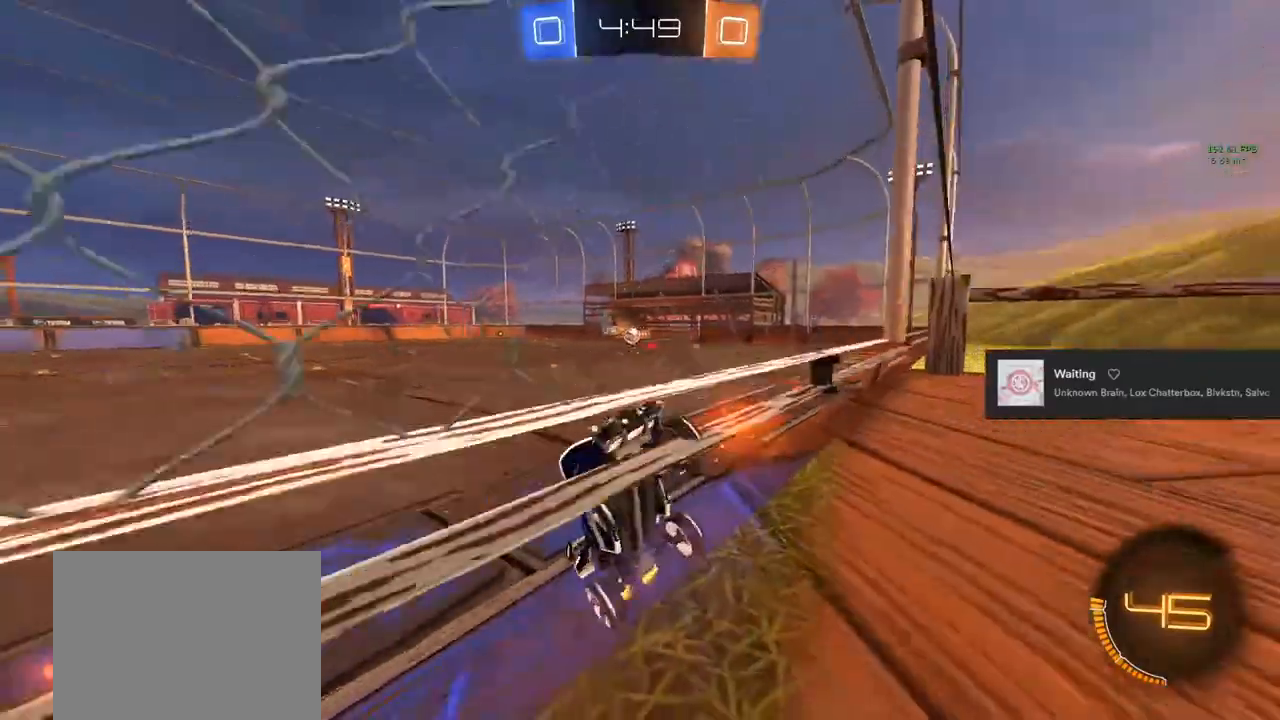
{"buttons": ["R2"], "left_stick": "right", "right_stick": "center", "events": []}
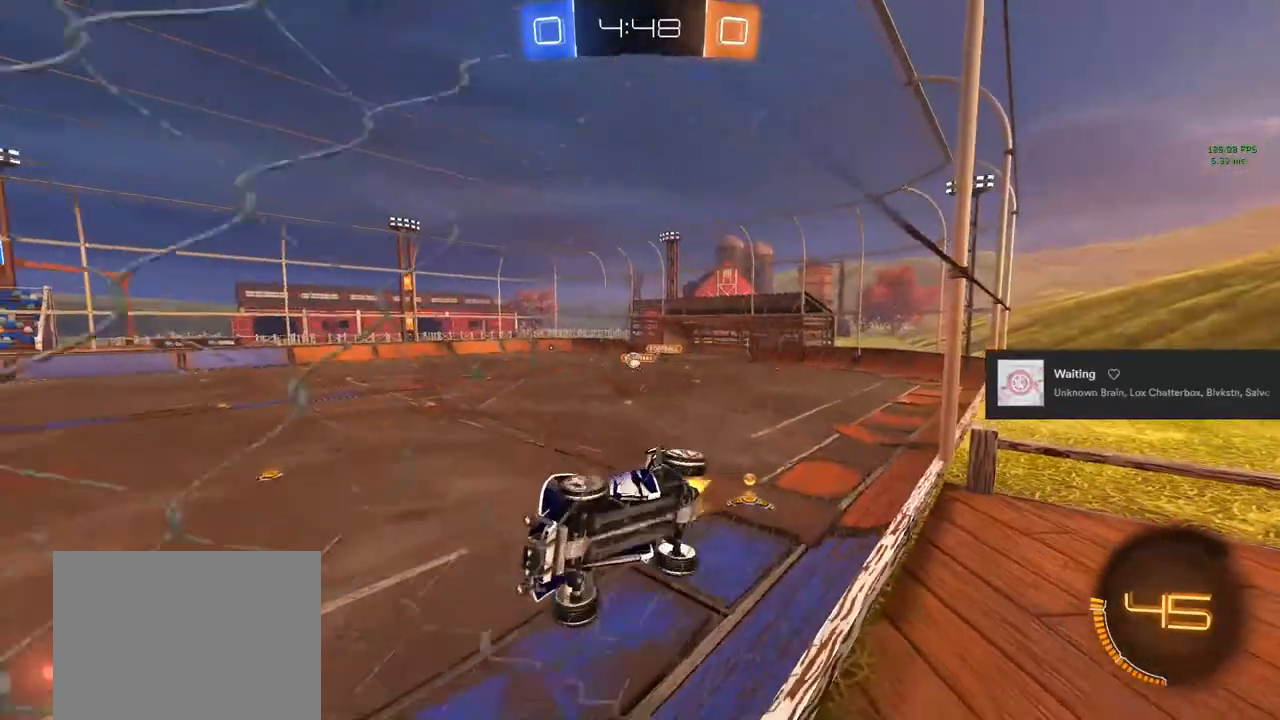
{"buttons": ["CROSS", "CIRCLE", "TRIANGLE", "R1"], "left_stick": "center", "right_stick": "center", "events": [[17, "CIRCLE", "down"], [67, "left_stick", "center"], [233, "R2", "up"], [283, "CROSS", "down"], [300, "R1", "down"], [417, "TRIANGLE", "down"]]}